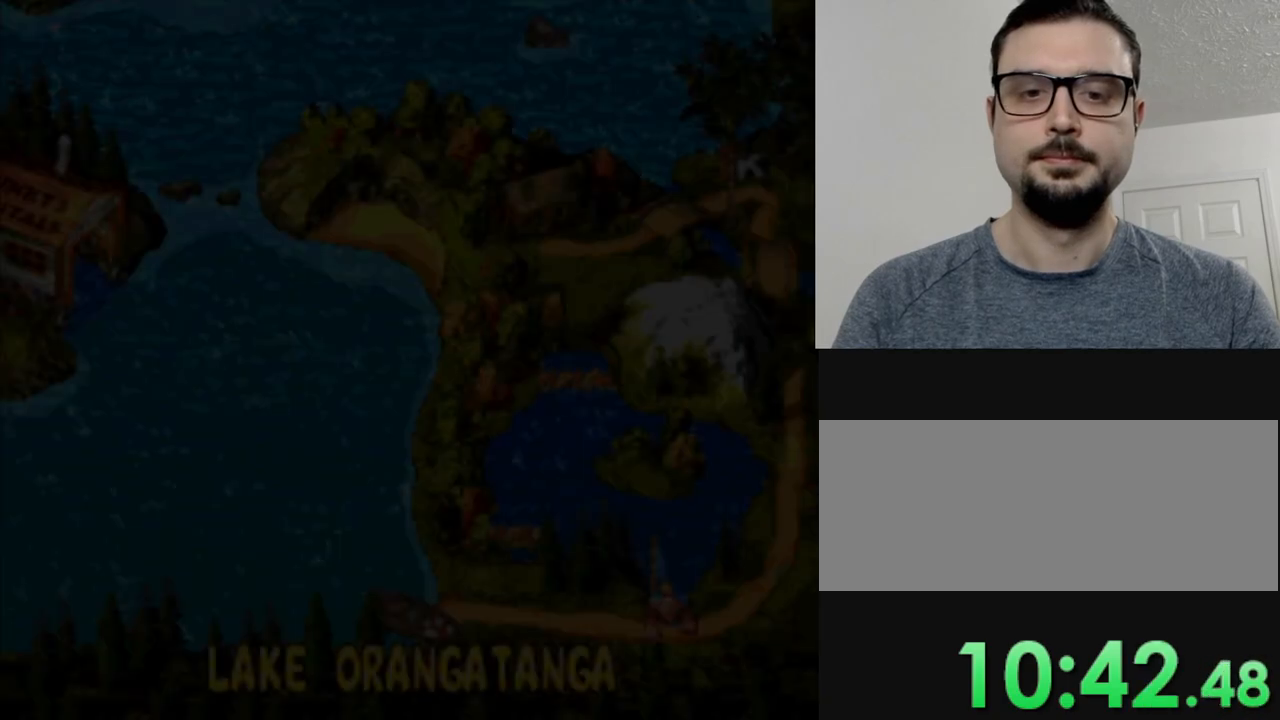
Gameplay with a controller (Nintendo layout); each line is a JSON object with the inputs held at the frame after it. "events" lists button and stick changes between this image and that frame as [ms after this image, input, new state], when the widget could be followed in between. Not read: L3 R3.
{"buttons": ["DPAD_RIGHT"], "events": [[300, "DPAD_RIGHT", "down"]]}
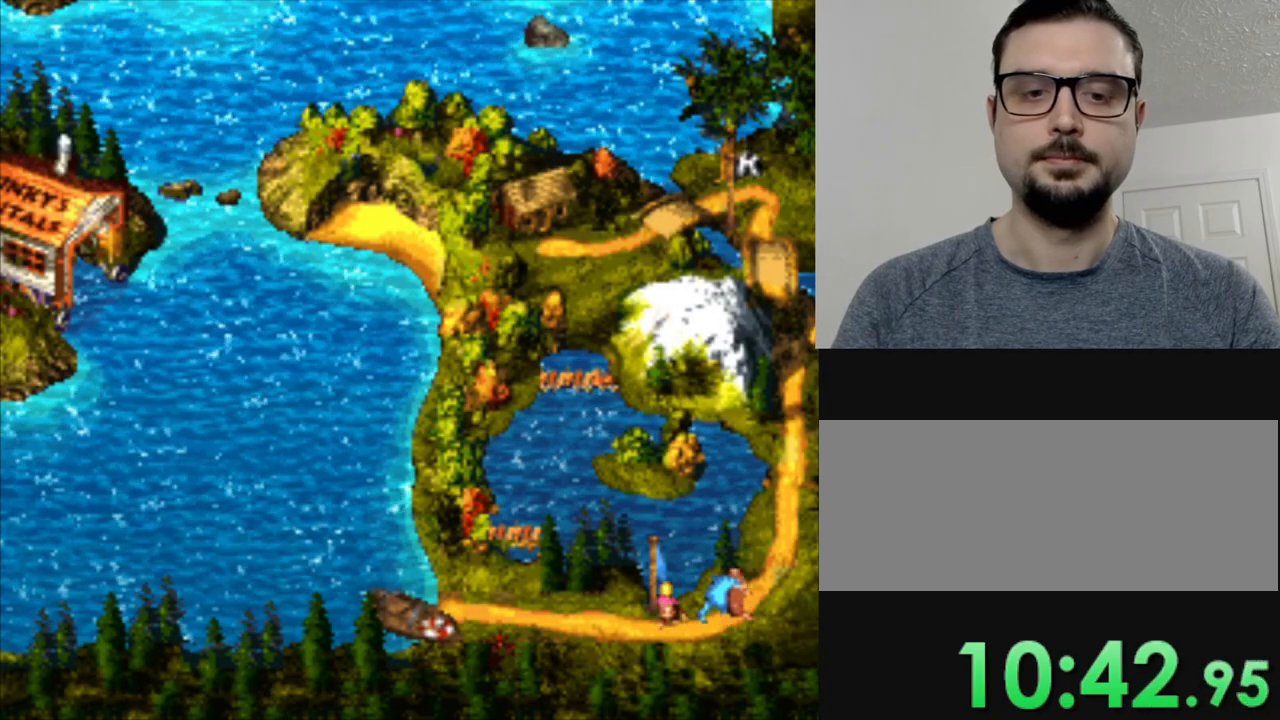
{"buttons": [], "events": [[251, "DPAD_RIGHT", "up"]]}
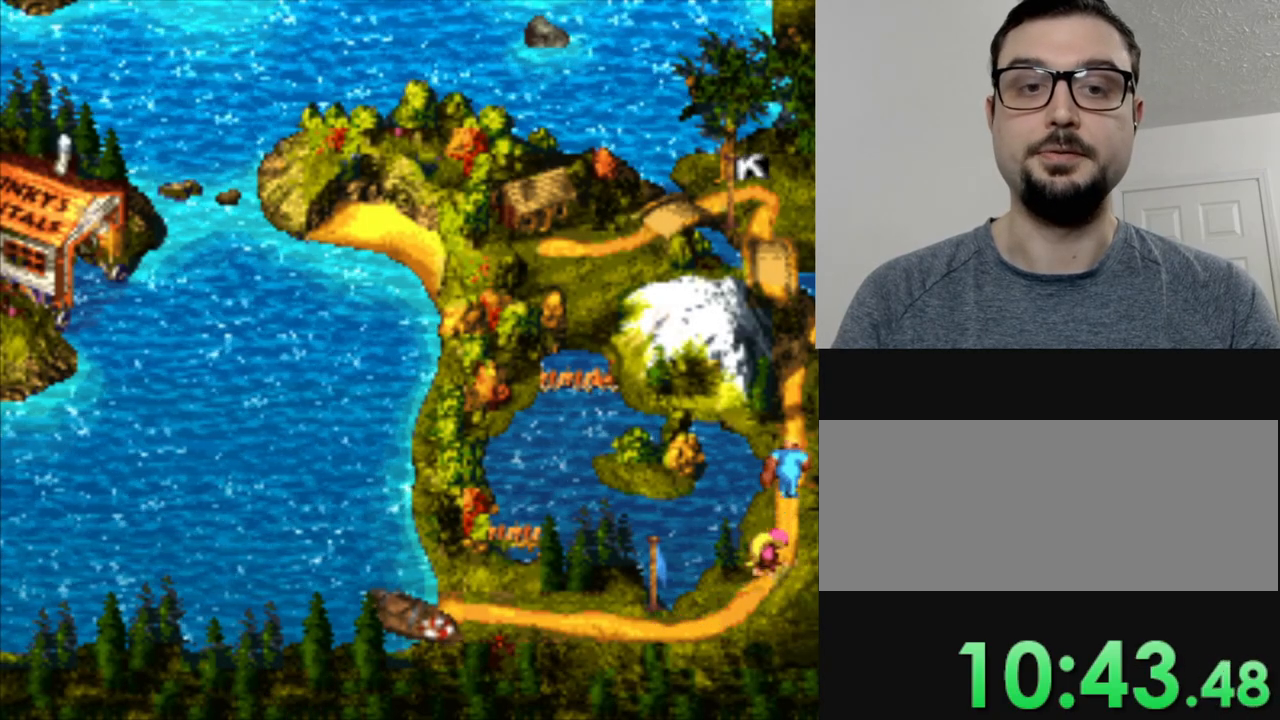
{"buttons": [], "events": []}
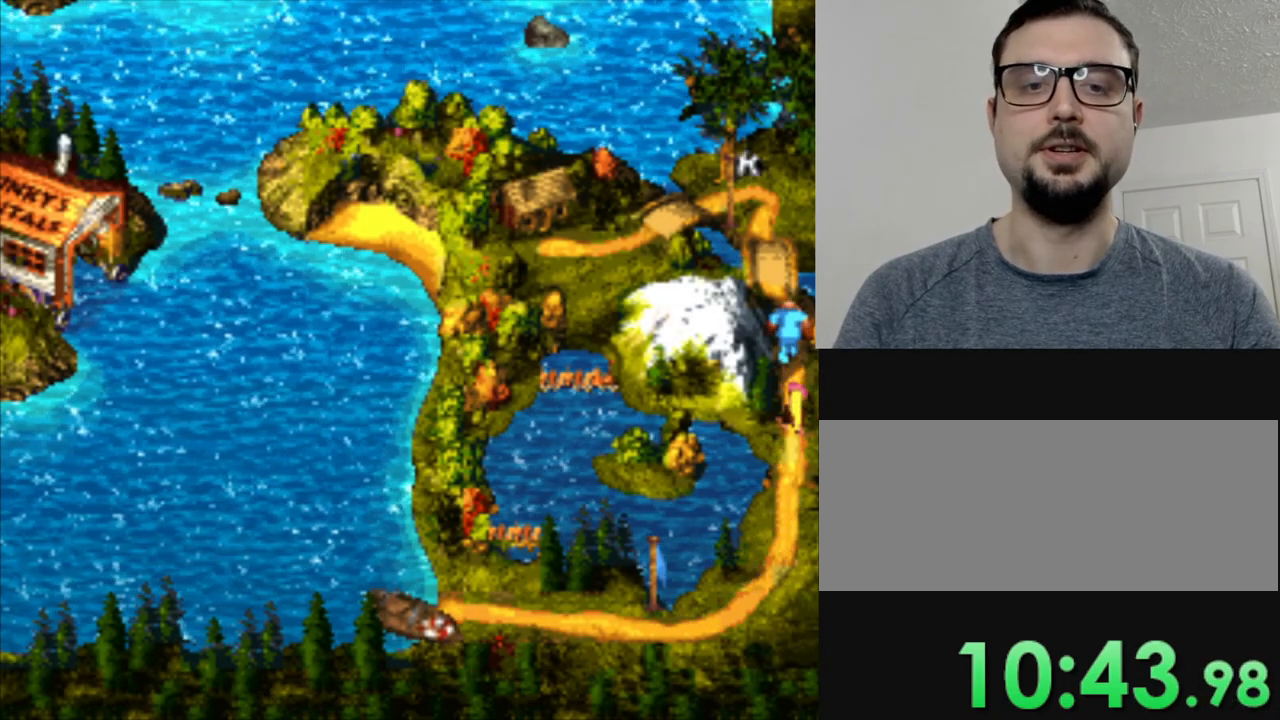
{"buttons": [], "events": [[401, "B", "down"], [468, "B", "up"]]}
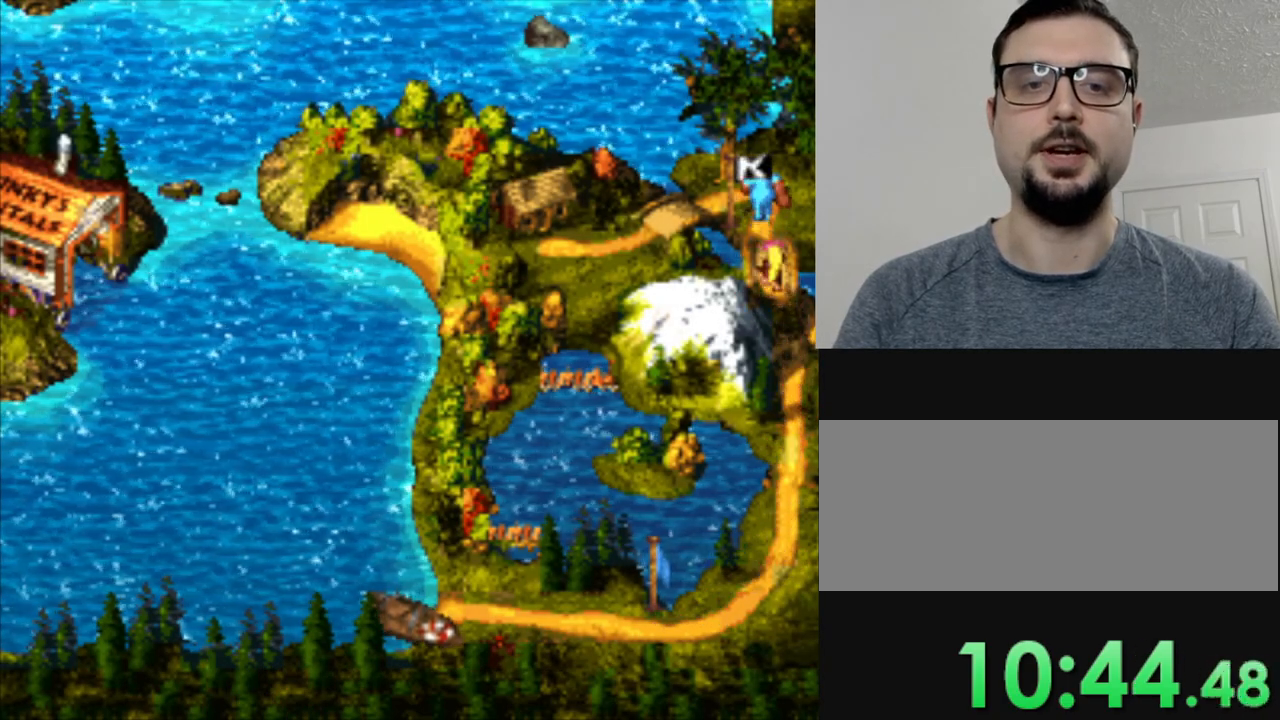
{"buttons": [], "events": [[67, "B", "down"], [150, "B", "up"], [217, "B", "down"], [334, "B", "up"]]}
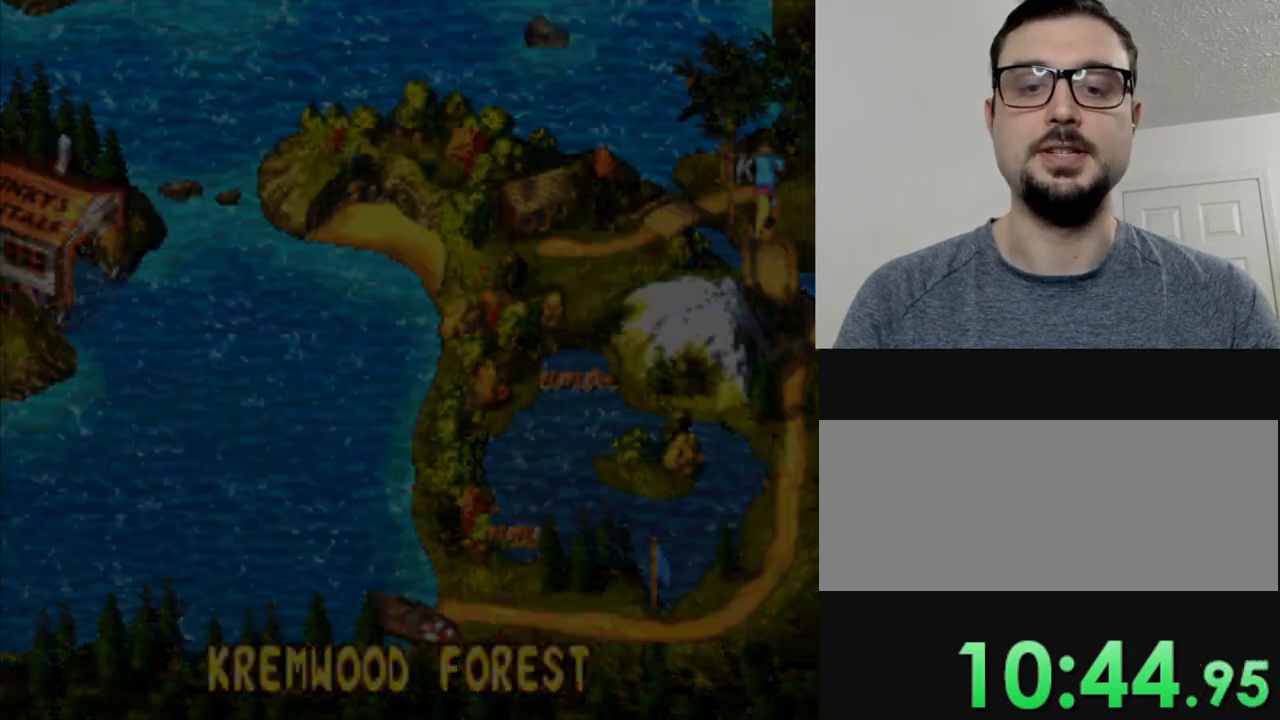
{"buttons": ["Y"], "events": [[151, "Y", "down"]]}
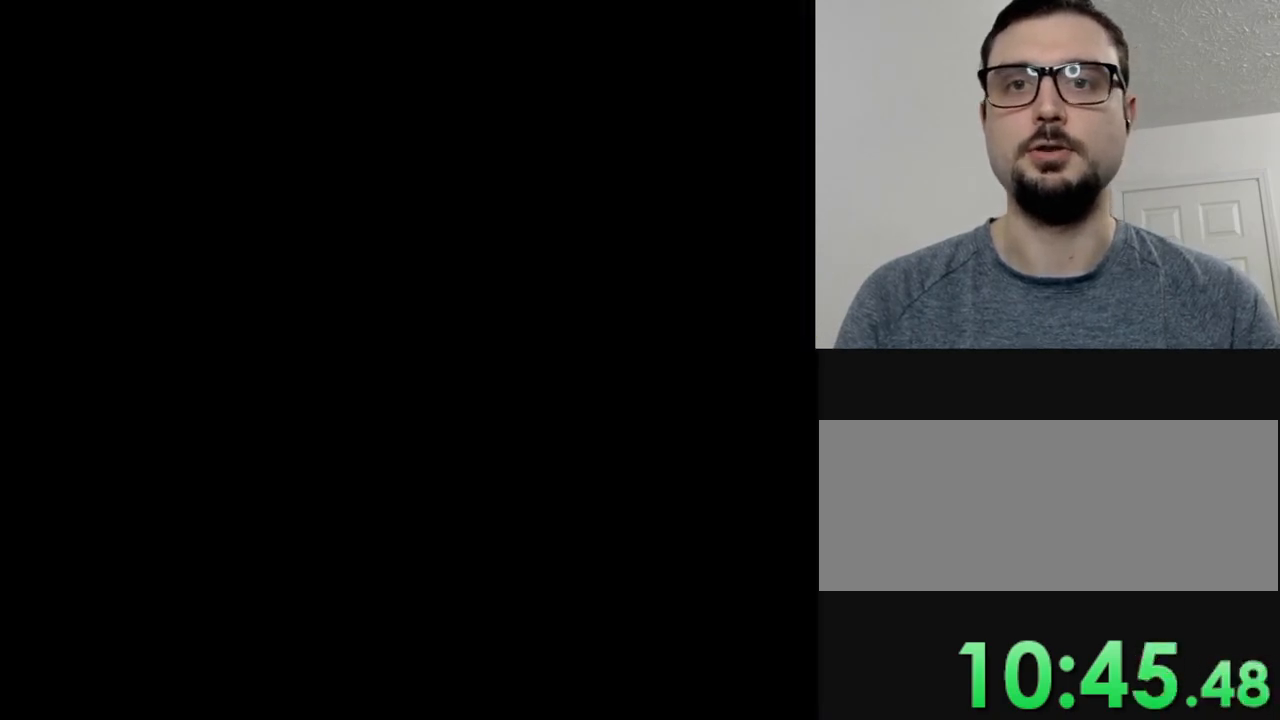
{"buttons": [], "events": [[484, "Y", "up"]]}
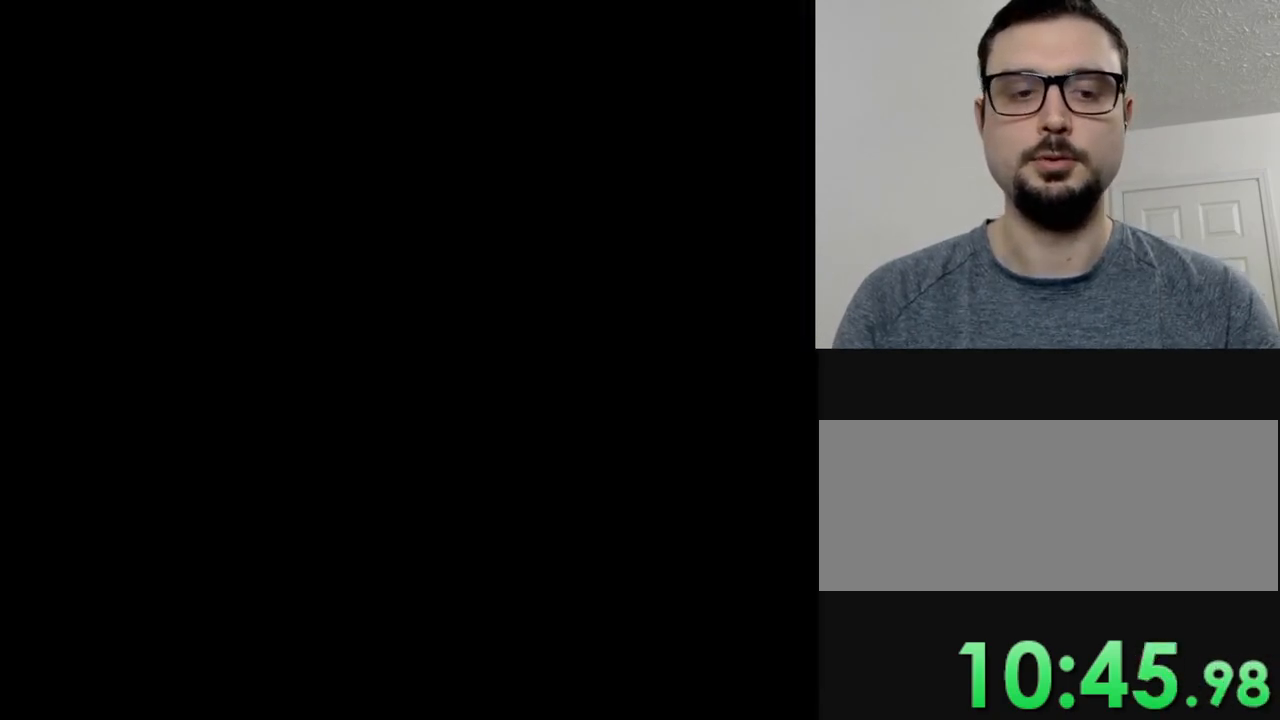
{"buttons": [], "events": [[201, "B", "down"], [284, "B", "up"], [401, "B", "down"], [451, "B", "up"]]}
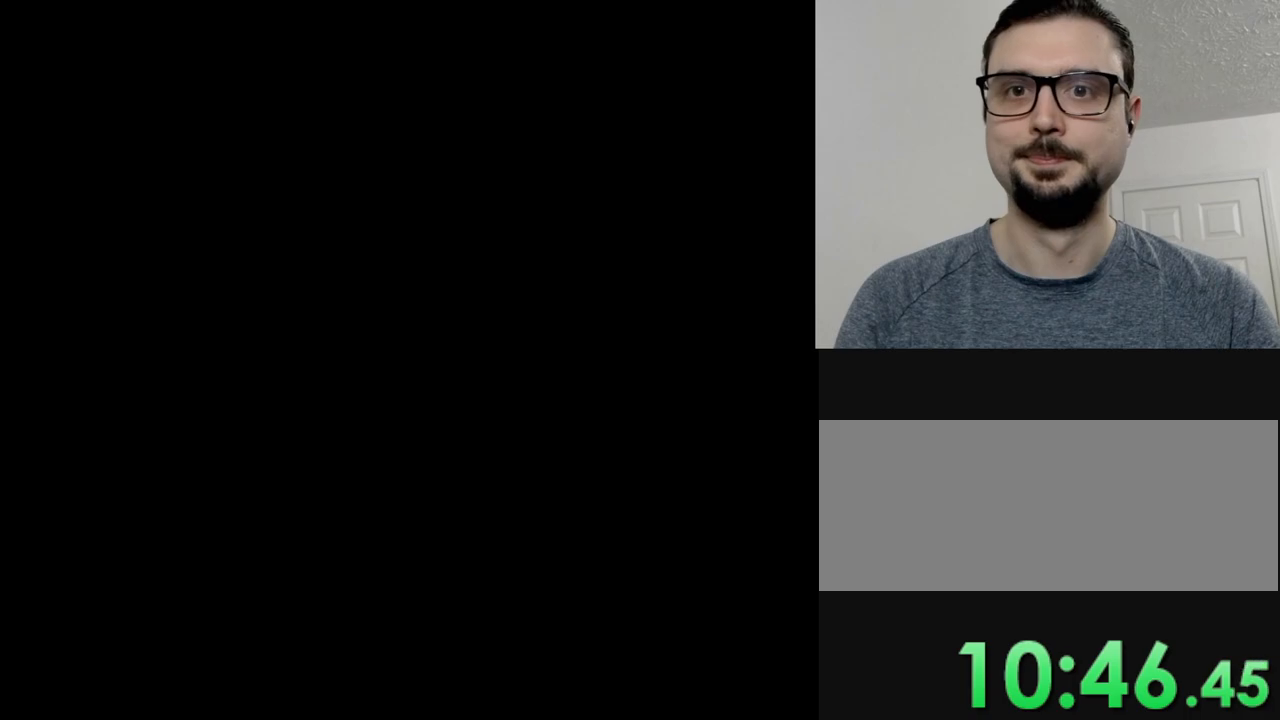
{"buttons": [], "events": [[67, "B", "down"], [167, "B", "up"]]}
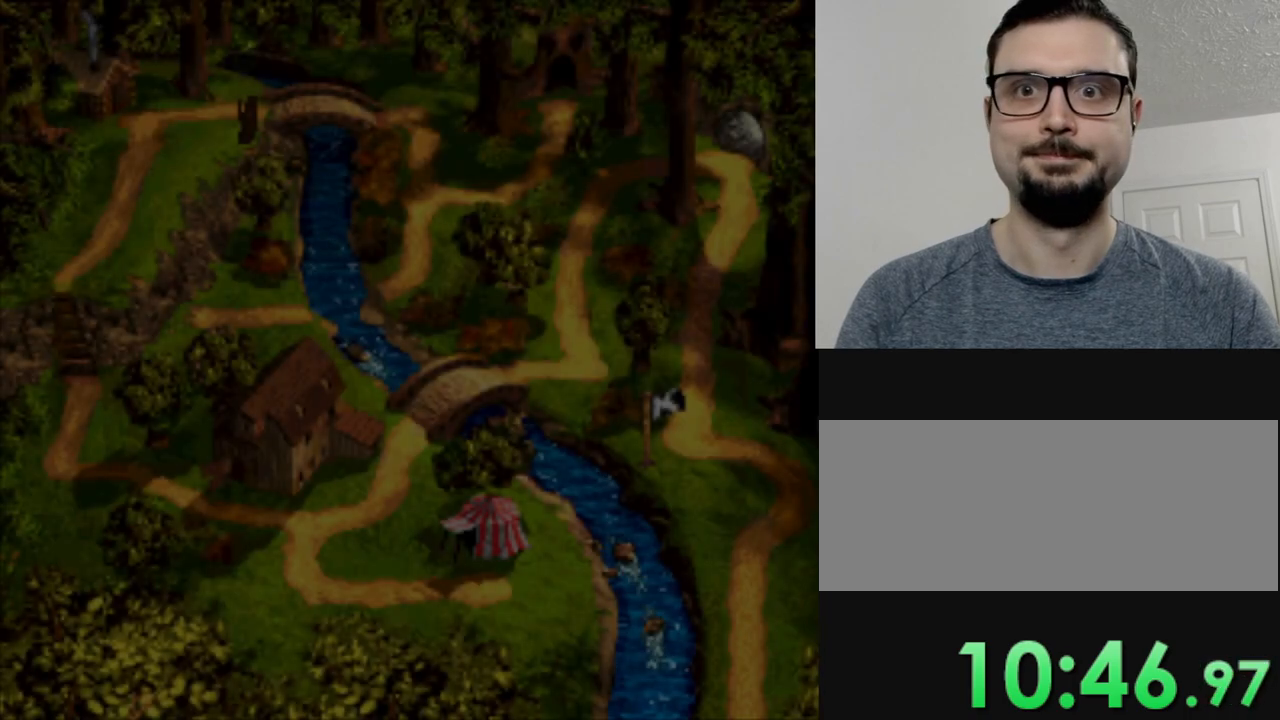
{"buttons": [], "events": [[134, "B", "down"], [217, "B", "up"], [351, "B", "down"], [434, "B", "up"]]}
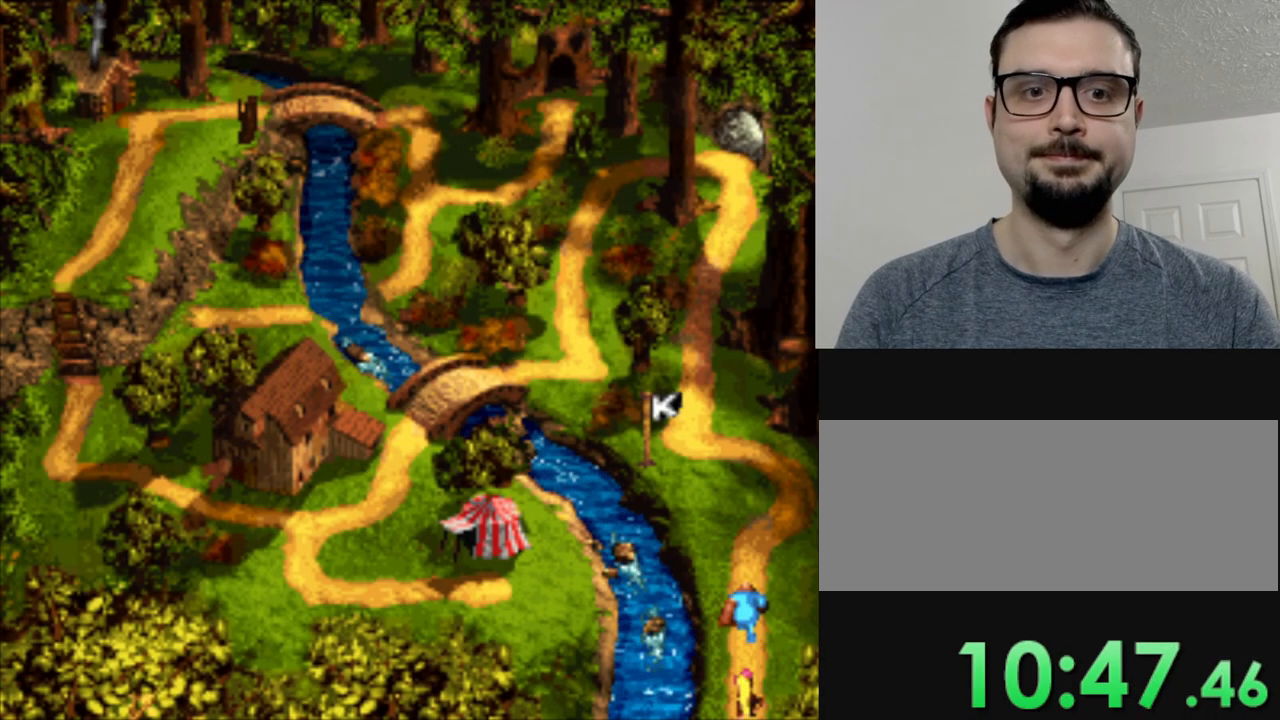
{"buttons": [], "events": []}
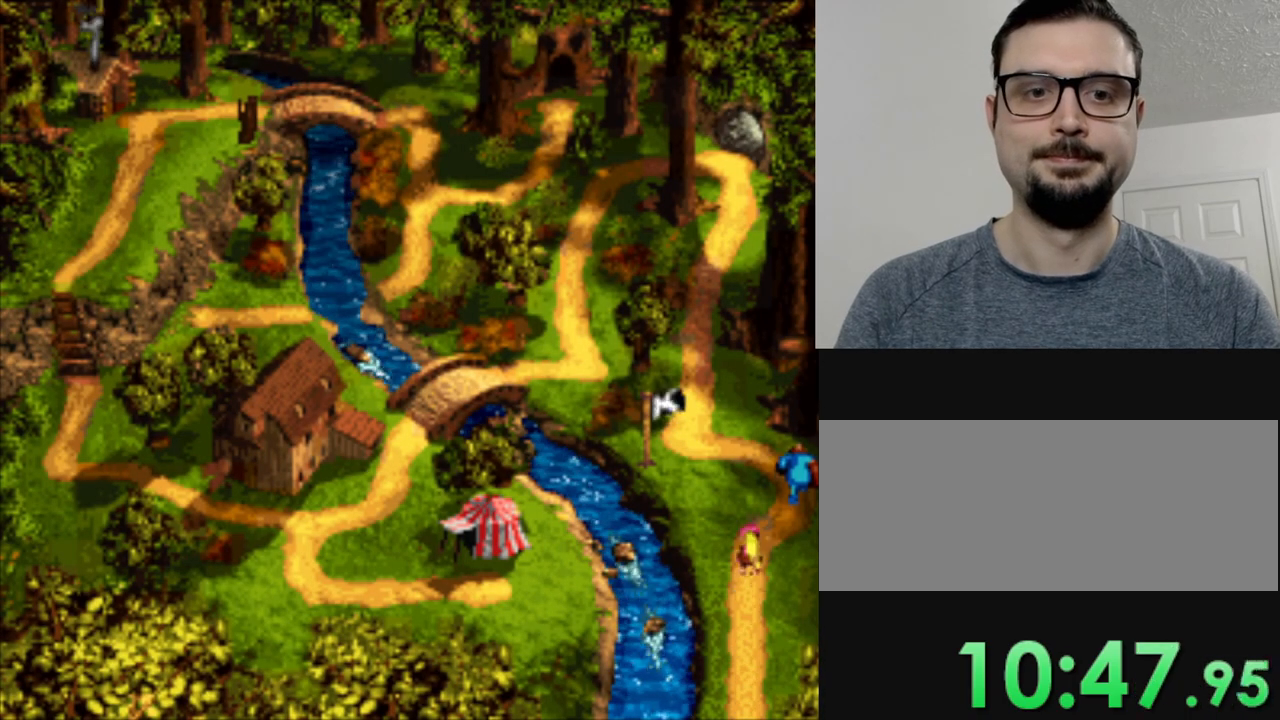
{"buttons": ["B"], "events": [[284, "B", "down"], [351, "B", "up"], [468, "B", "down"]]}
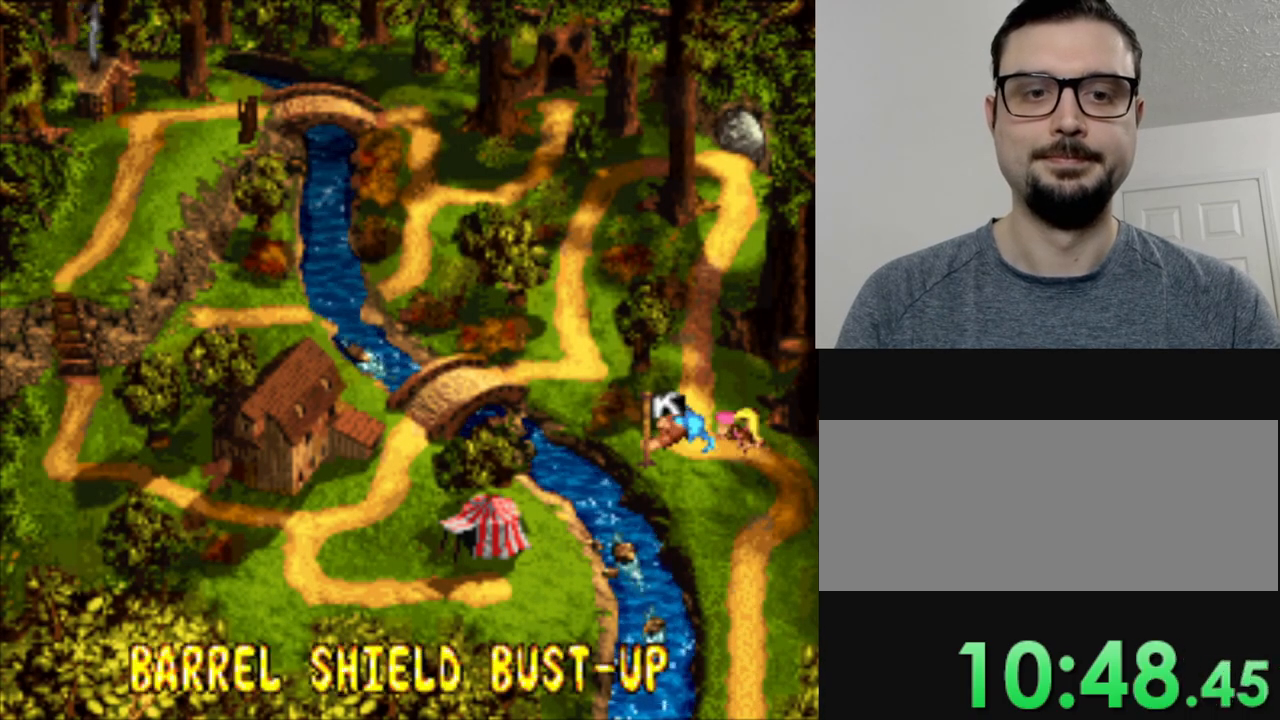
{"buttons": ["Y"], "events": [[50, "B", "up"], [150, "B", "down"], [217, "B", "up"], [301, "B", "down"], [384, "B", "up"], [484, "Y", "down"]]}
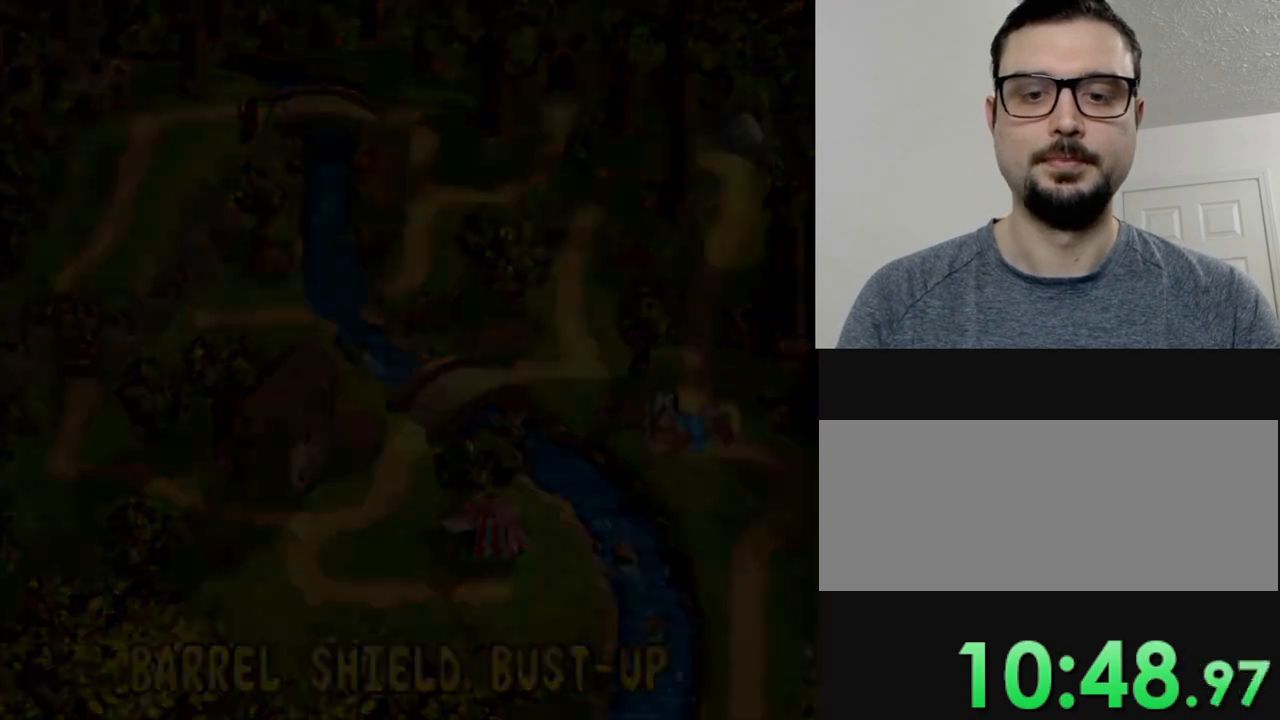
{"buttons": ["Y"], "events": []}
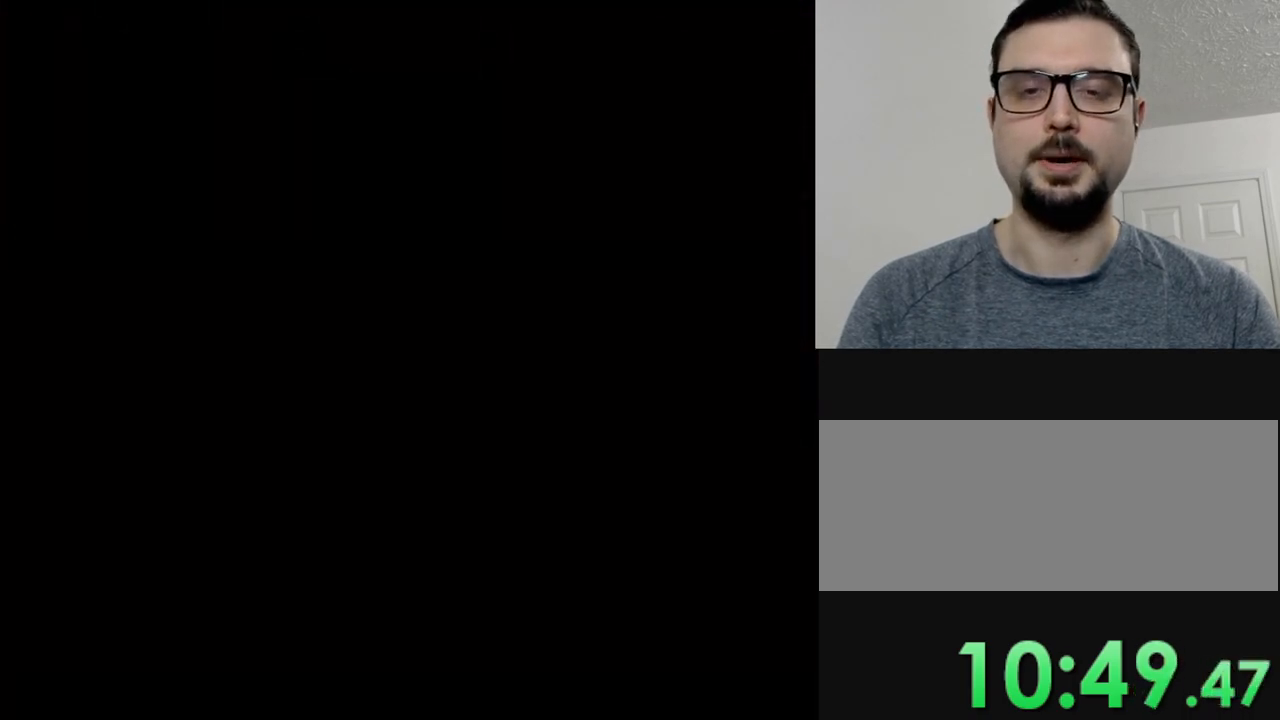
{"buttons": ["Y"], "events": []}
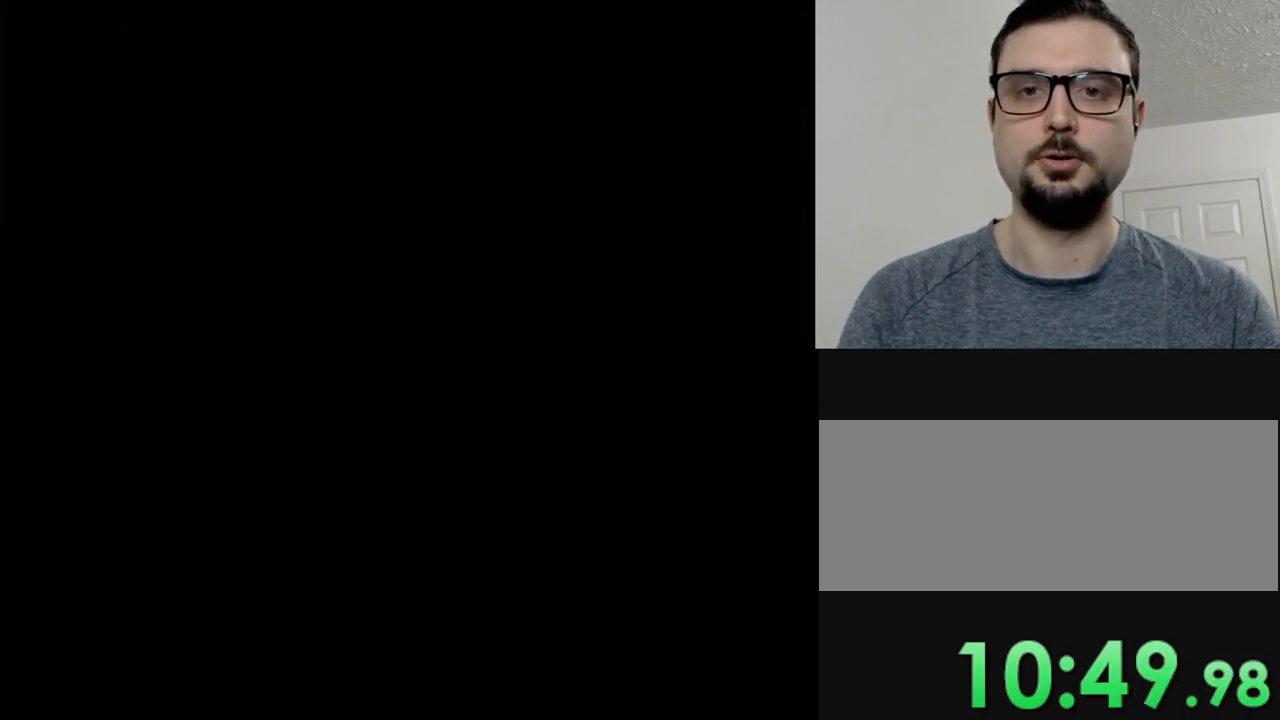
{"buttons": ["Y"], "events": []}
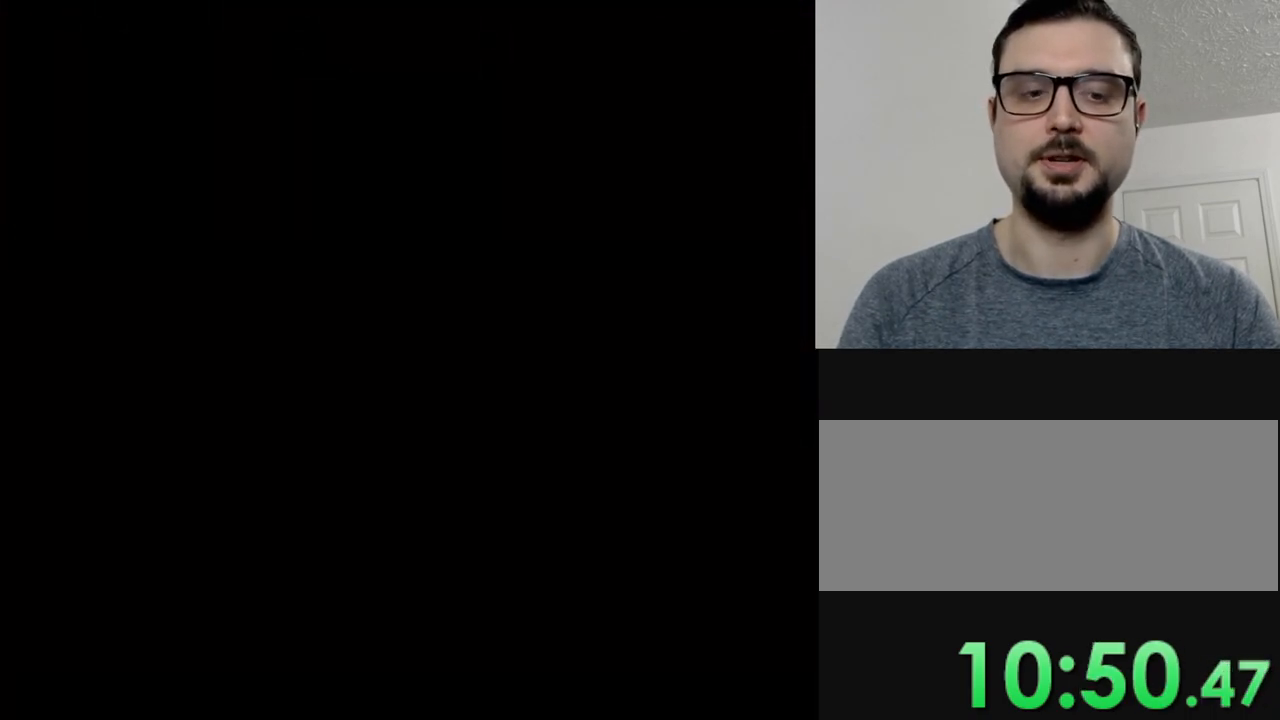
{"buttons": ["Y"], "events": []}
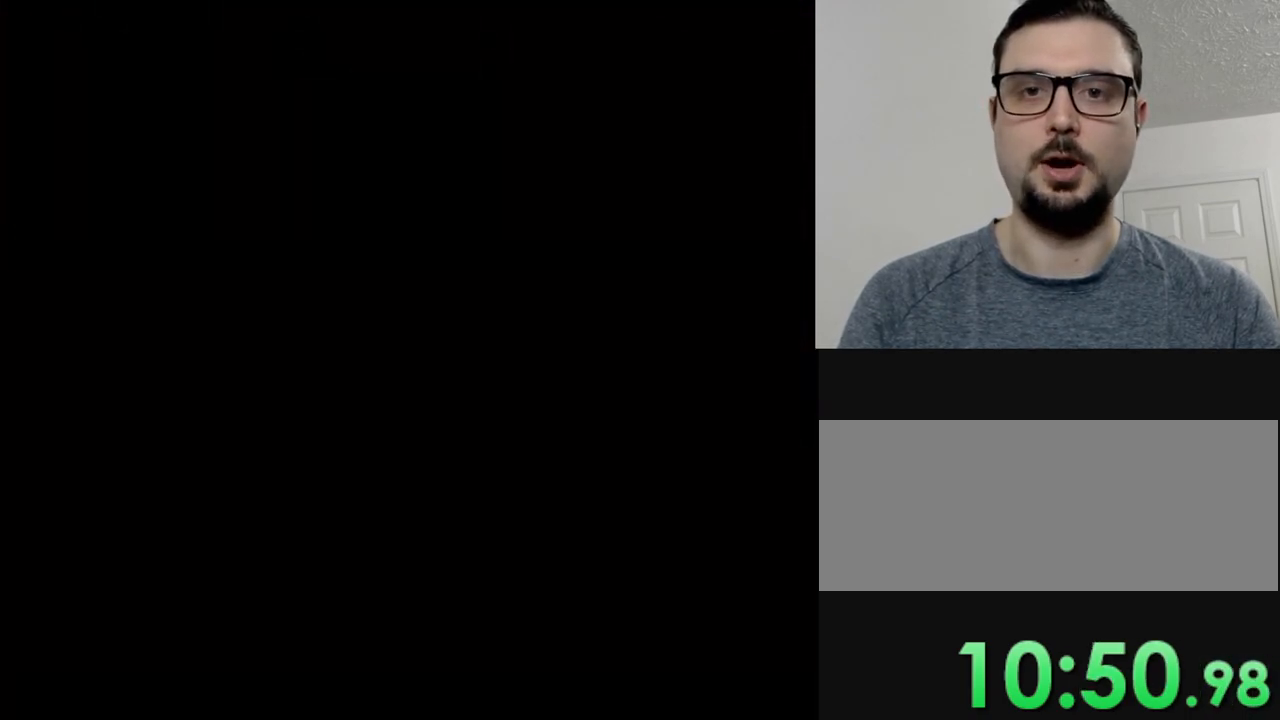
{"buttons": ["Y"], "events": []}
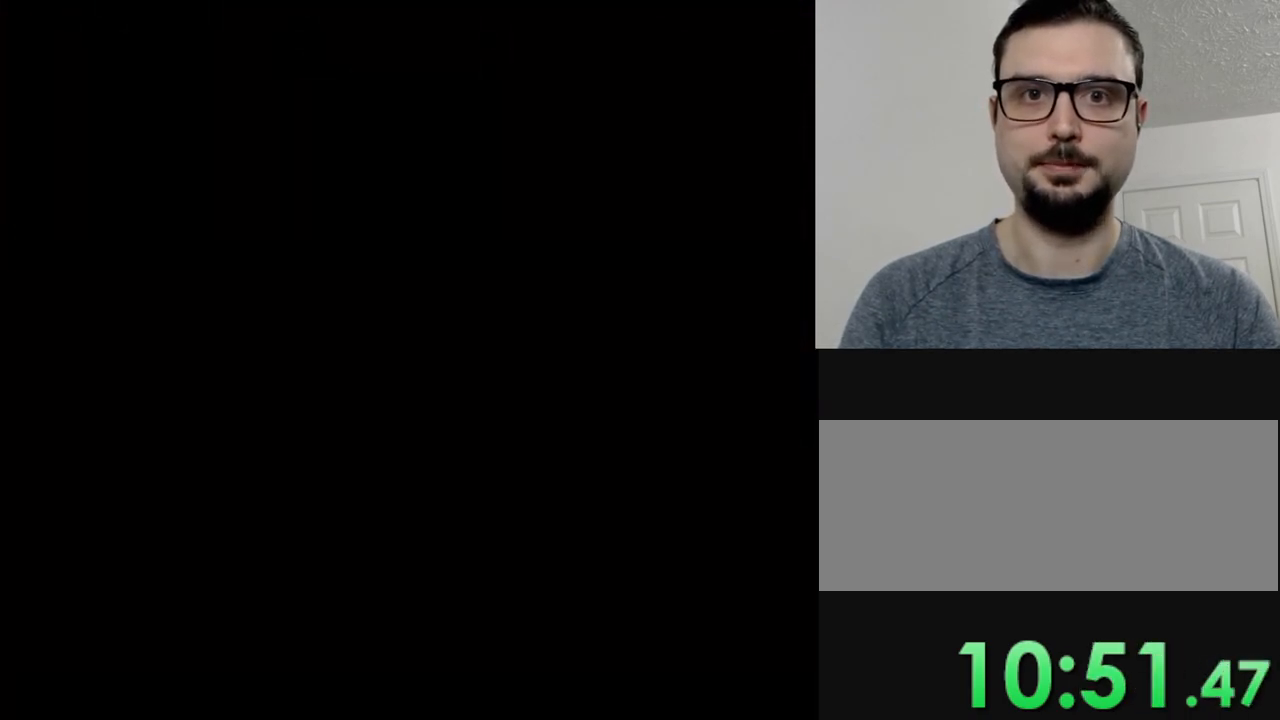
{"buttons": ["Y"], "events": []}
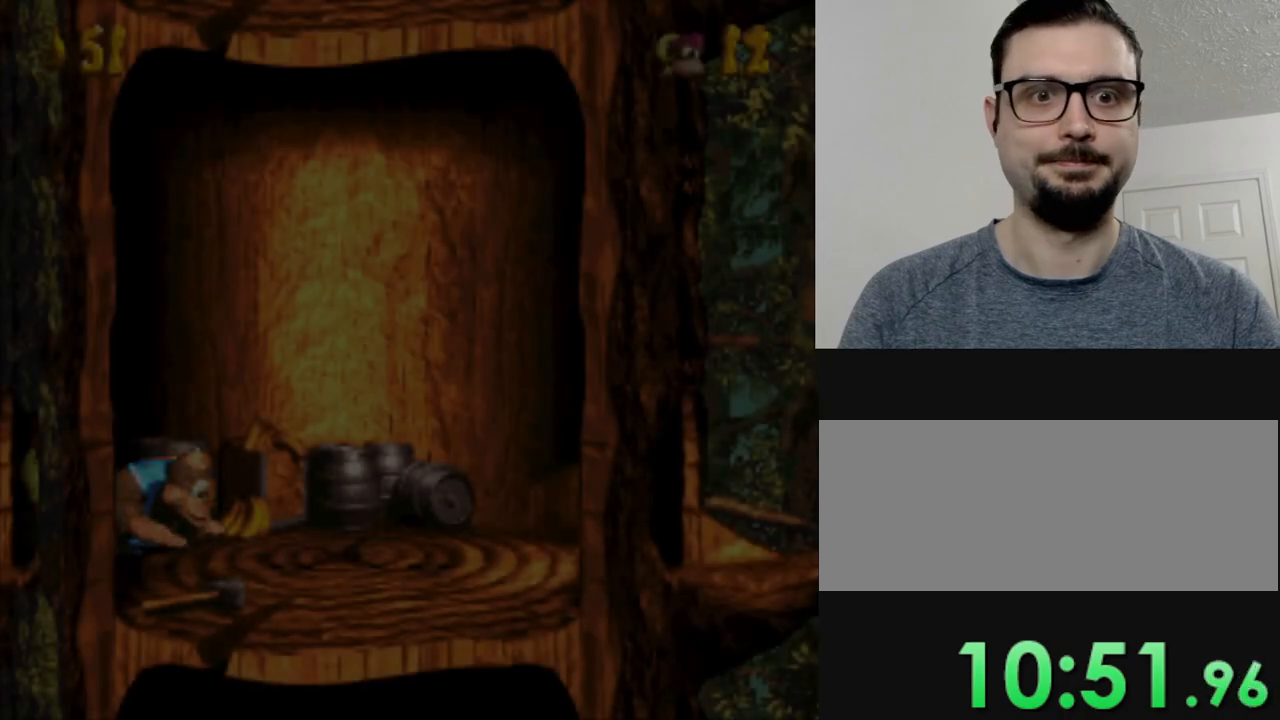
{"buttons": ["Y", "DPAD_RIGHT"], "events": [[183, "DPAD_RIGHT", "down"]]}
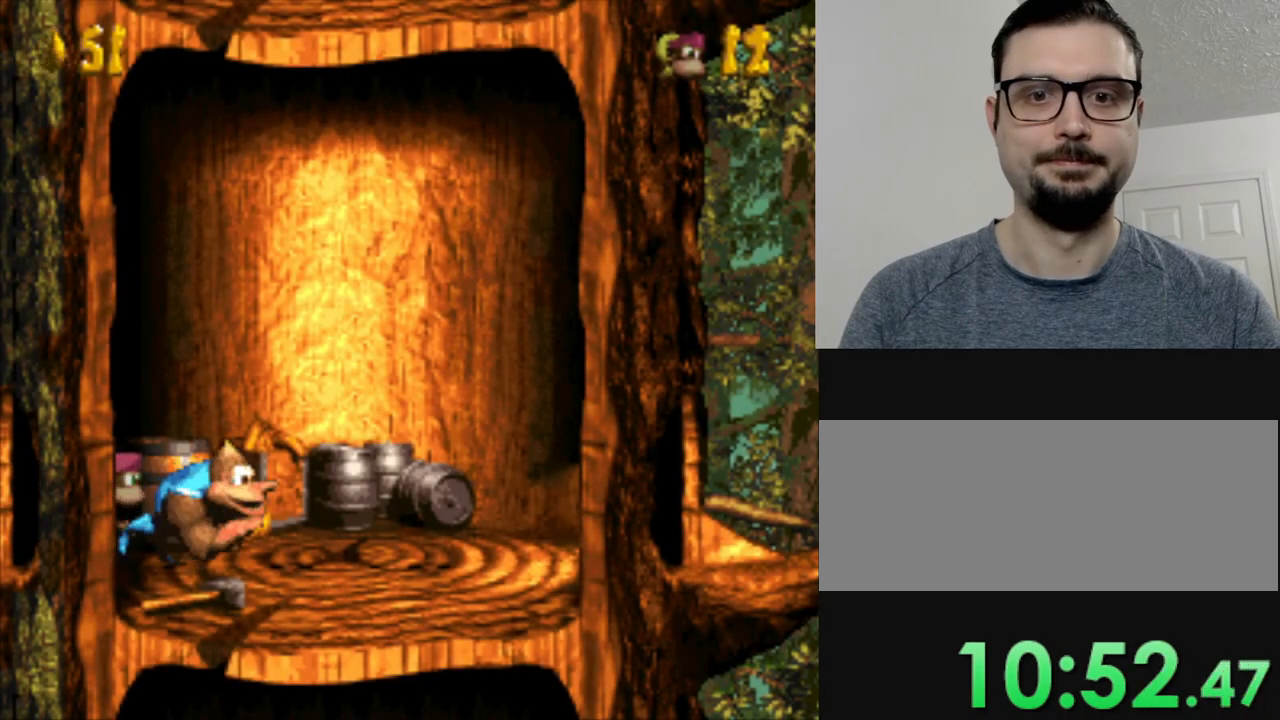
{"buttons": ["Y", "DPAD_RIGHT"], "events": []}
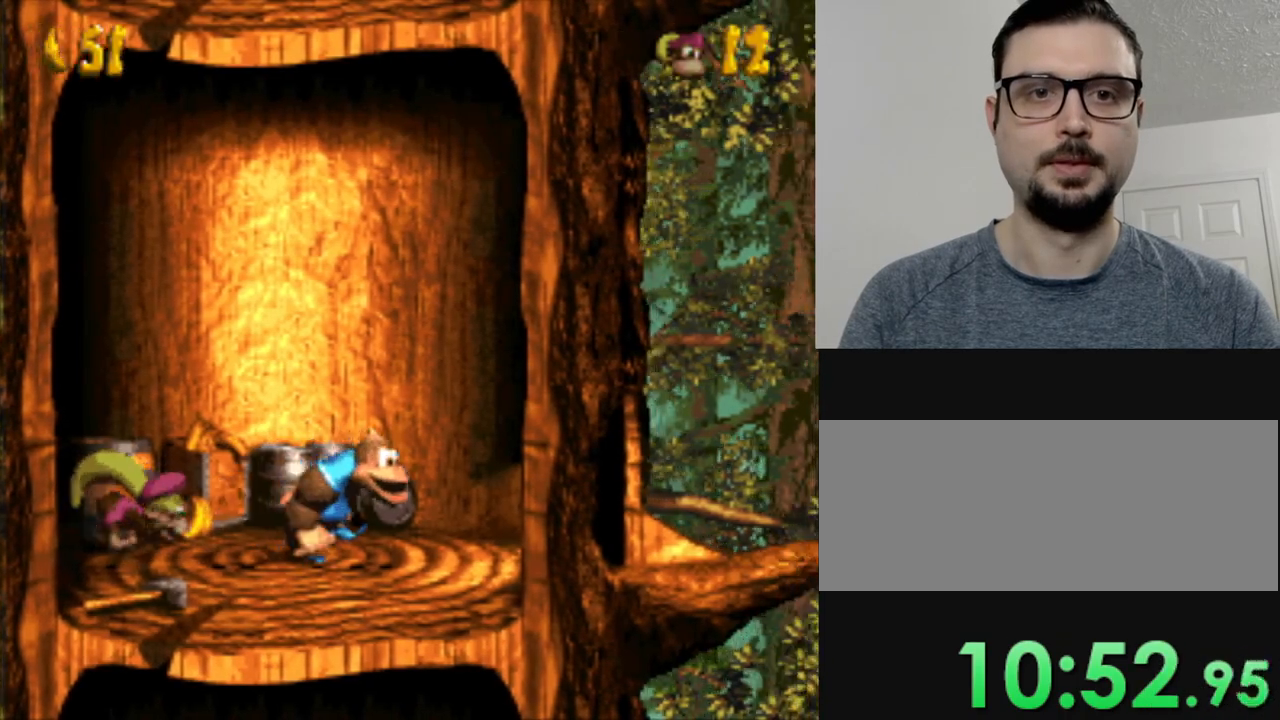
{"buttons": ["Y", "DPAD_RIGHT"], "events": []}
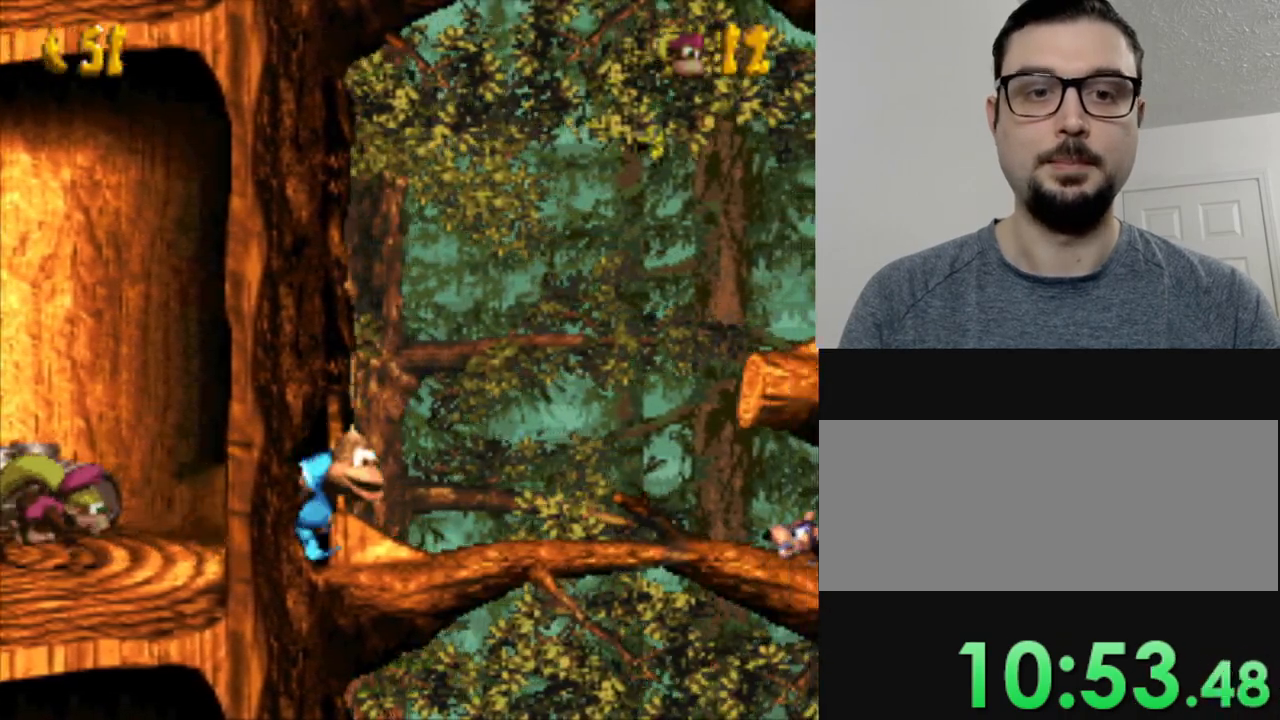
{"buttons": ["B", "Y", "DPAD_RIGHT"], "events": [[334, "B", "down"]]}